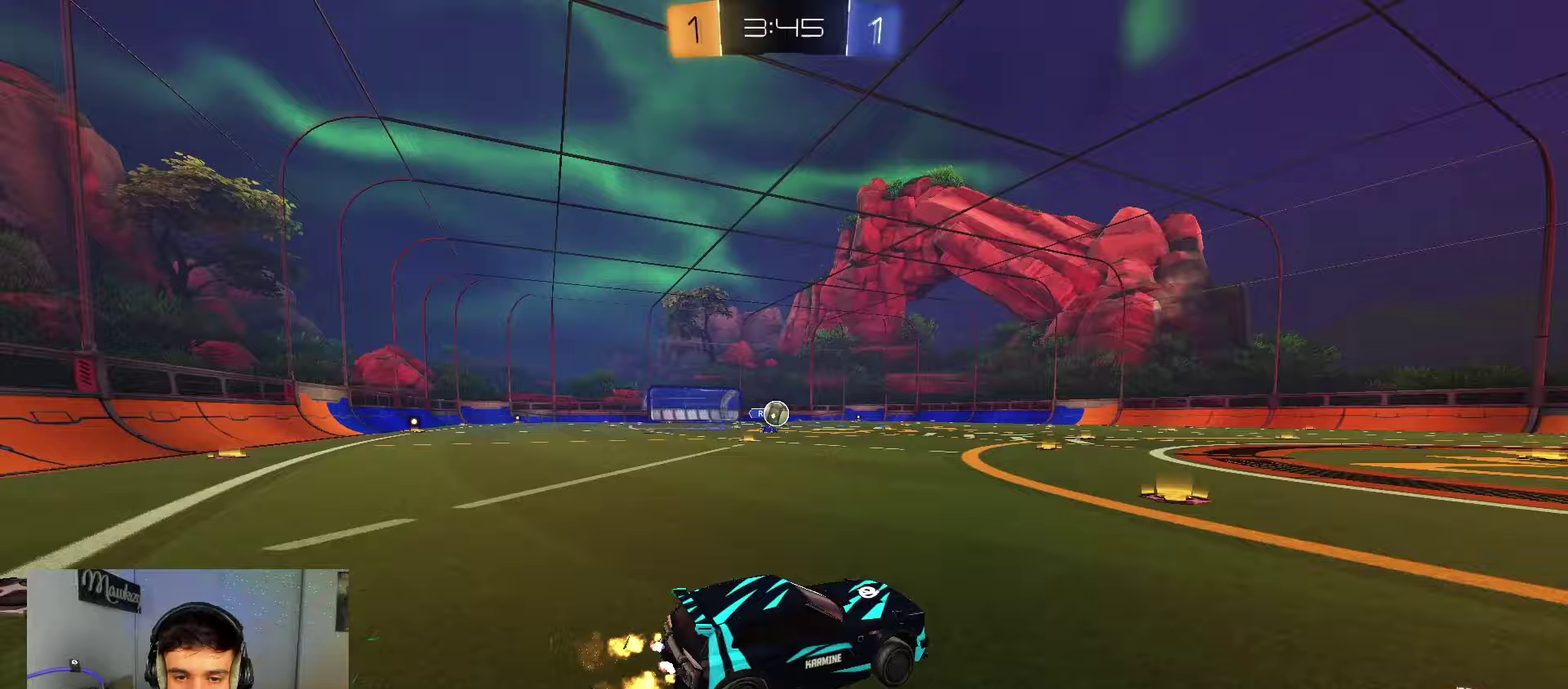
Gameplay with a controller (Xbox layout); each line is a JSON object with the inputs held at the frame after it (dt_ms = milliseconds from this image to that frame). "events" lists button and stick changes between this image and that frame as [ms after this image, input, new state], when the widget could be followed in between. Not read: L2 R2.
{"dt_ms": 700, "buttons": [], "left_stick": "center", "right_stick": "center", "events": [[83, "left_stick", "center"], [183, "left_stick", "right"], [700, "left_stick", "center"]]}
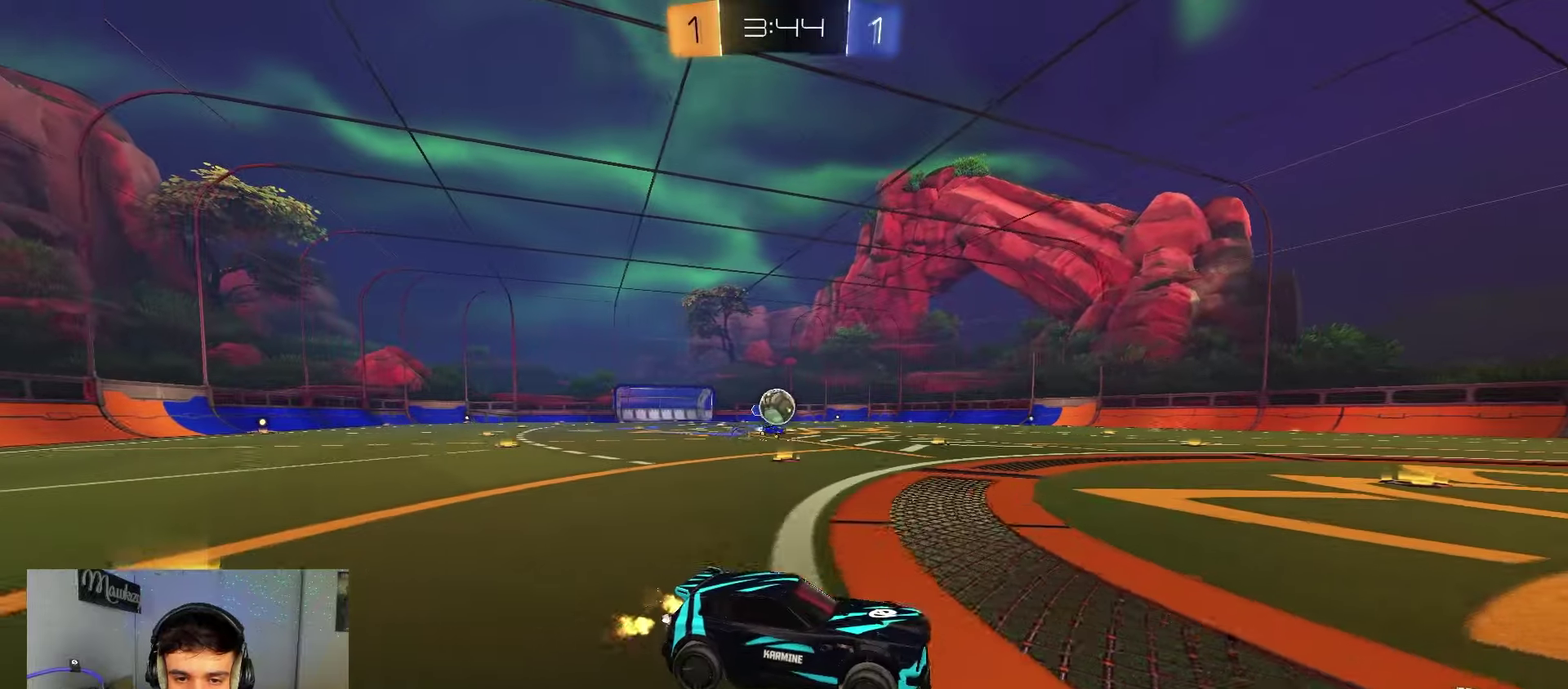
{"dt_ms": 300, "buttons": [], "left_stick": "center", "right_stick": "center", "events": [[50, "left_stick", "left"], [133, "left_stick", "center"]]}
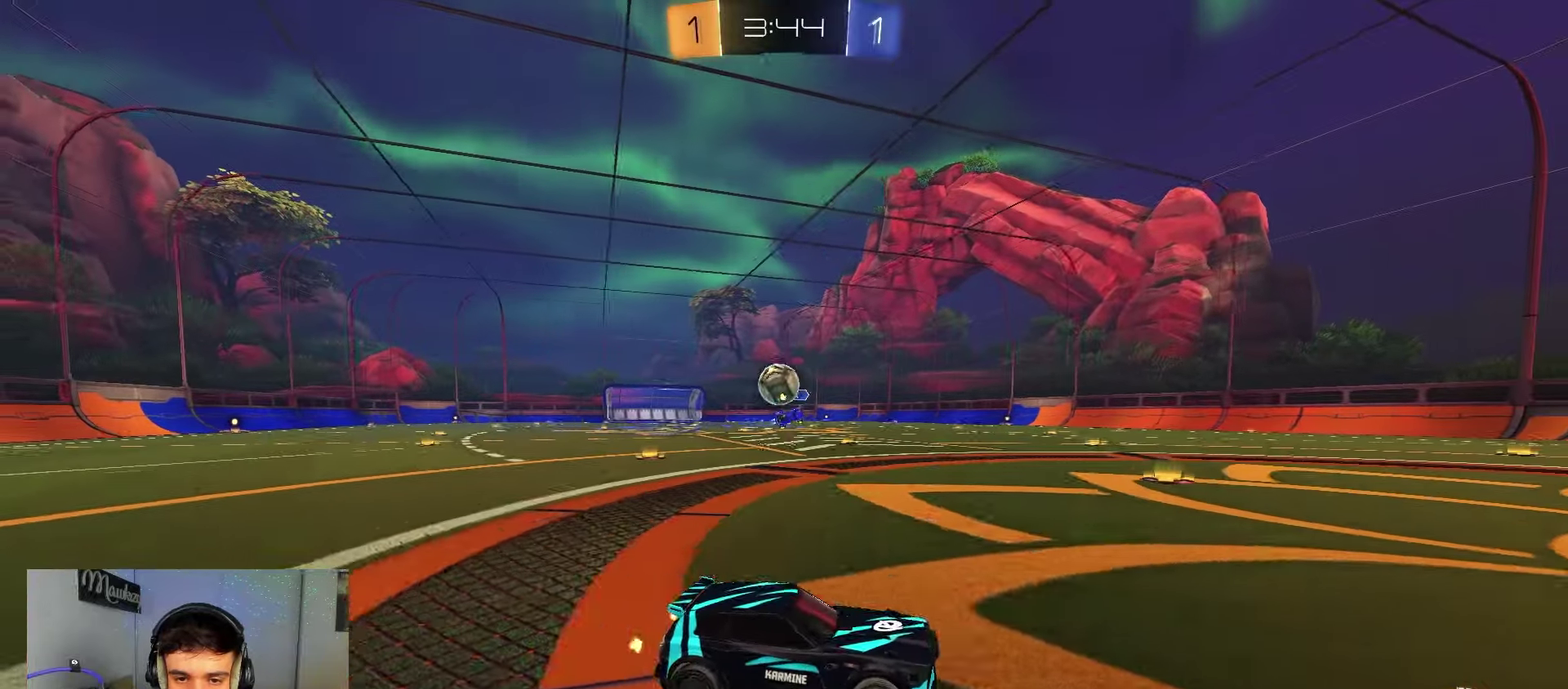
{"dt_ms": 500, "buttons": ["A"], "left_stick": "center", "right_stick": "center", "events": [[150, "A", "down"], [200, "left_stick", "down-left"], [433, "A", "up"], [450, "left_stick", "center"], [500, "A", "down"]]}
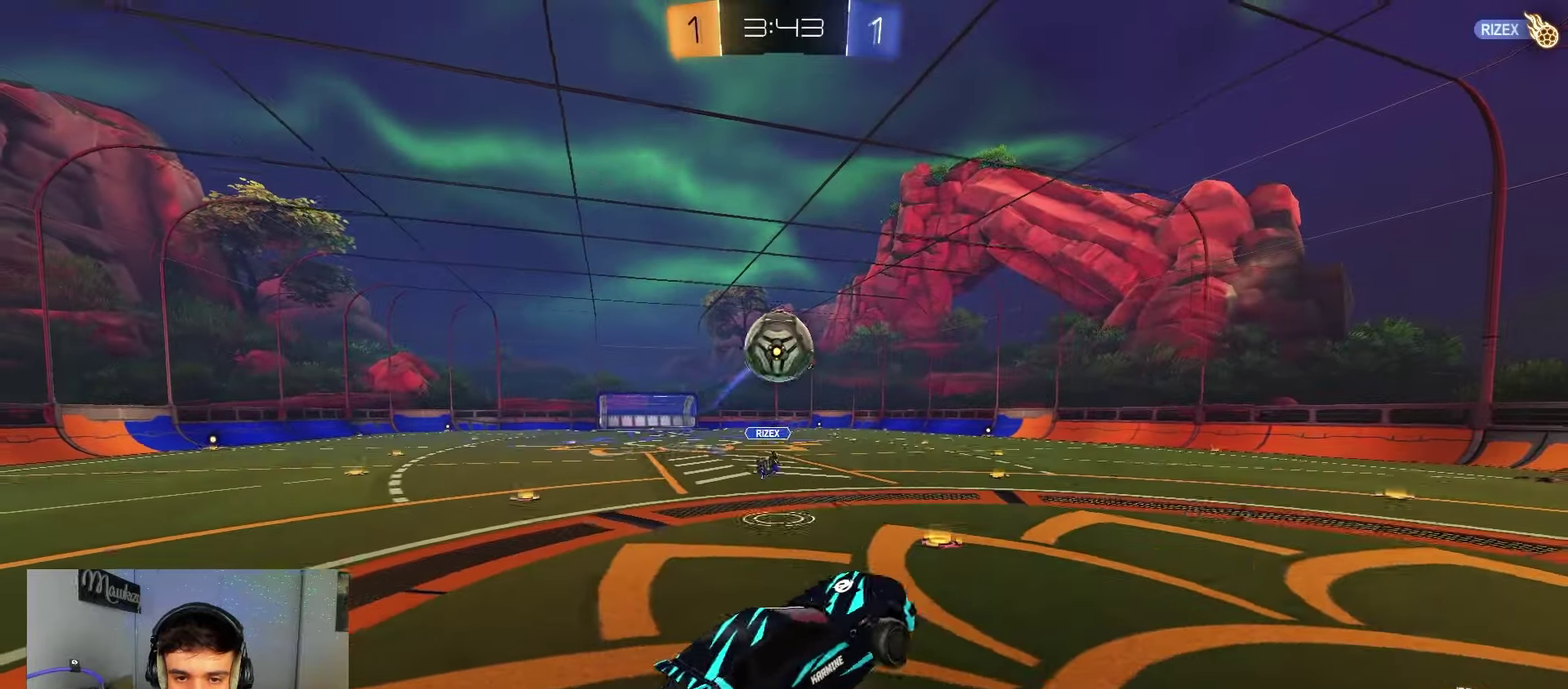
{"dt_ms": 500, "buttons": ["B"], "left_stick": "up", "right_stick": "center", "events": [[33, "left_stick", "down-left"], [150, "B", "down"], [150, "R1", "down"], [183, "left_stick", "up-right"], [233, "A", "up"], [333, "R1", "up"], [383, "B", "up"], [450, "left_stick", "up"], [467, "B", "down"]]}
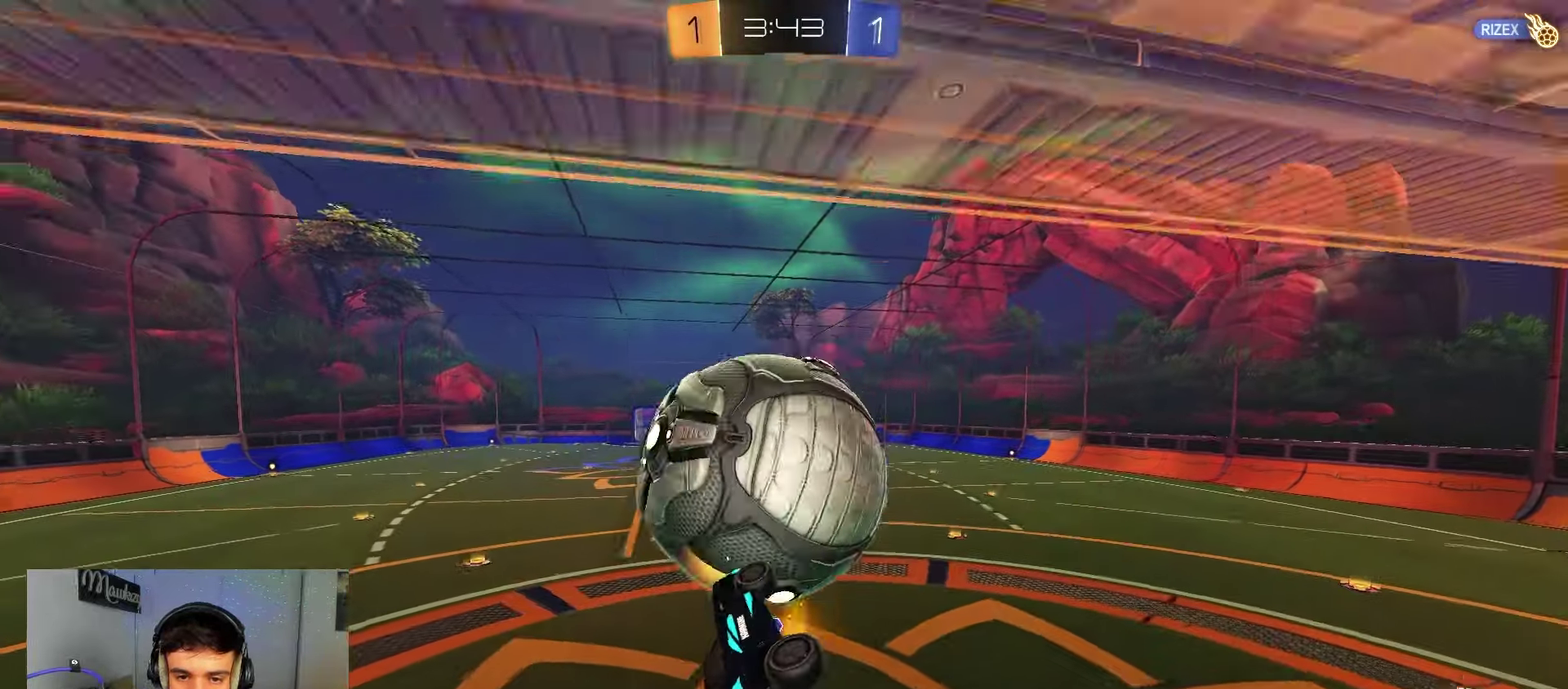
{"dt_ms": 400, "buttons": ["A", "B", "R1"], "left_stick": "up-right", "right_stick": "center", "events": [[17, "R1", "down"], [100, "B", "up"], [100, "left_stick", "down-left"], [133, "R1", "up"], [233, "B", "down"], [283, "A", "down"], [367, "R1", "down"], [400, "left_stick", "up-right"]]}
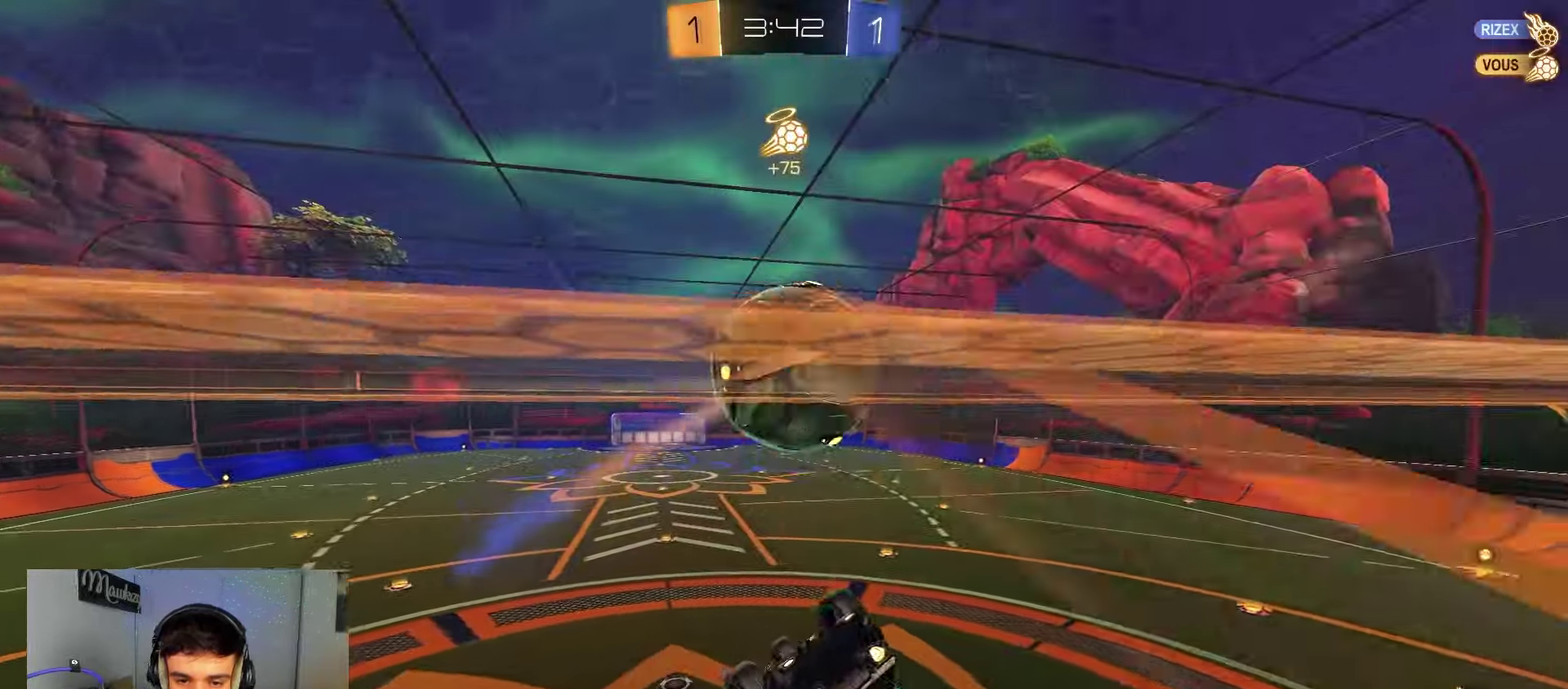
{"dt_ms": 800, "buttons": [], "left_stick": "center", "right_stick": "center", "events": [[100, "left_stick", "down-right"], [133, "A", "up"], [267, "left_stick", "up-right"], [333, "R1", "up"], [350, "Y", "down"], [417, "left_stick", "down"], [467, "Y", "up"], [517, "left_stick", "center"], [600, "B", "up"], [617, "L1", "down"], [717, "L1", "up"]]}
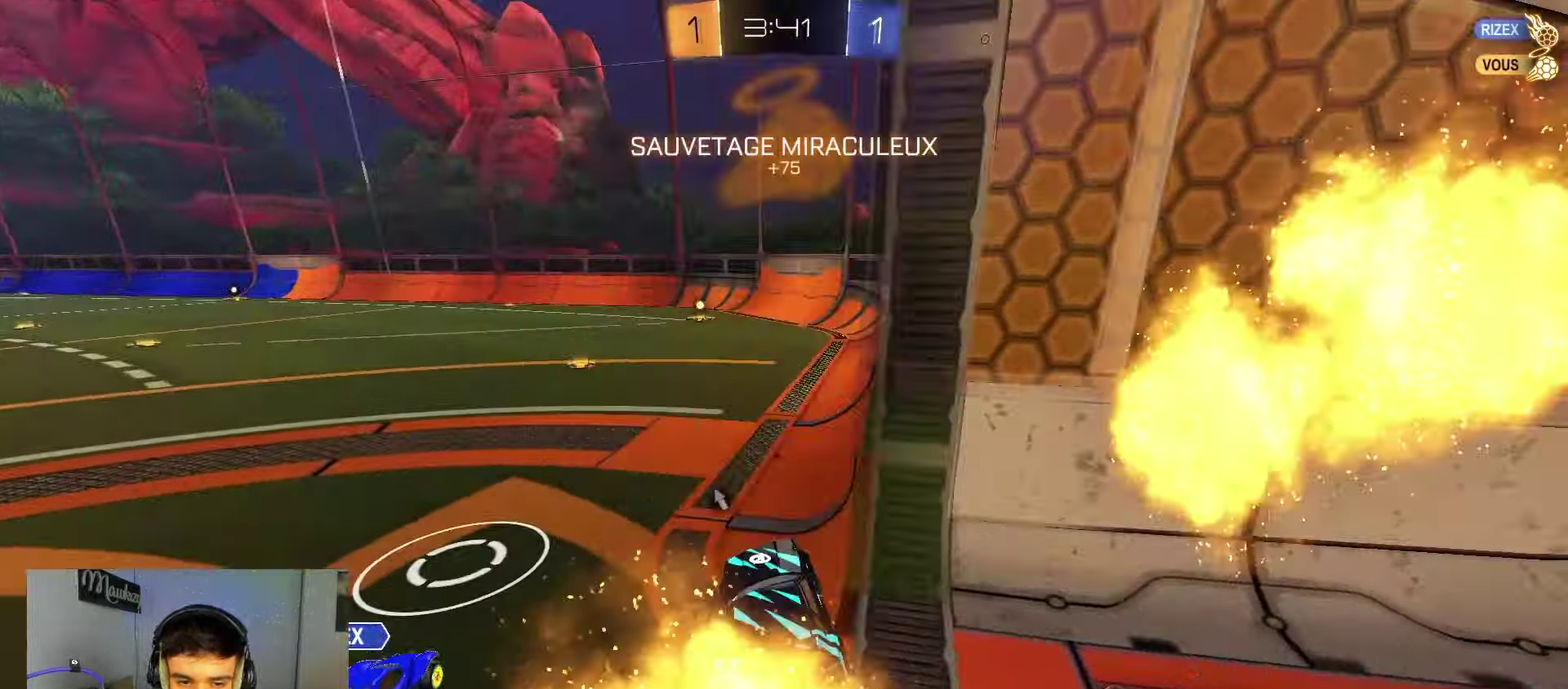
{"dt_ms": 300, "buttons": ["B"], "left_stick": "left", "right_stick": "center", "events": [[83, "left_stick", "left"], [300, "B", "down"]]}
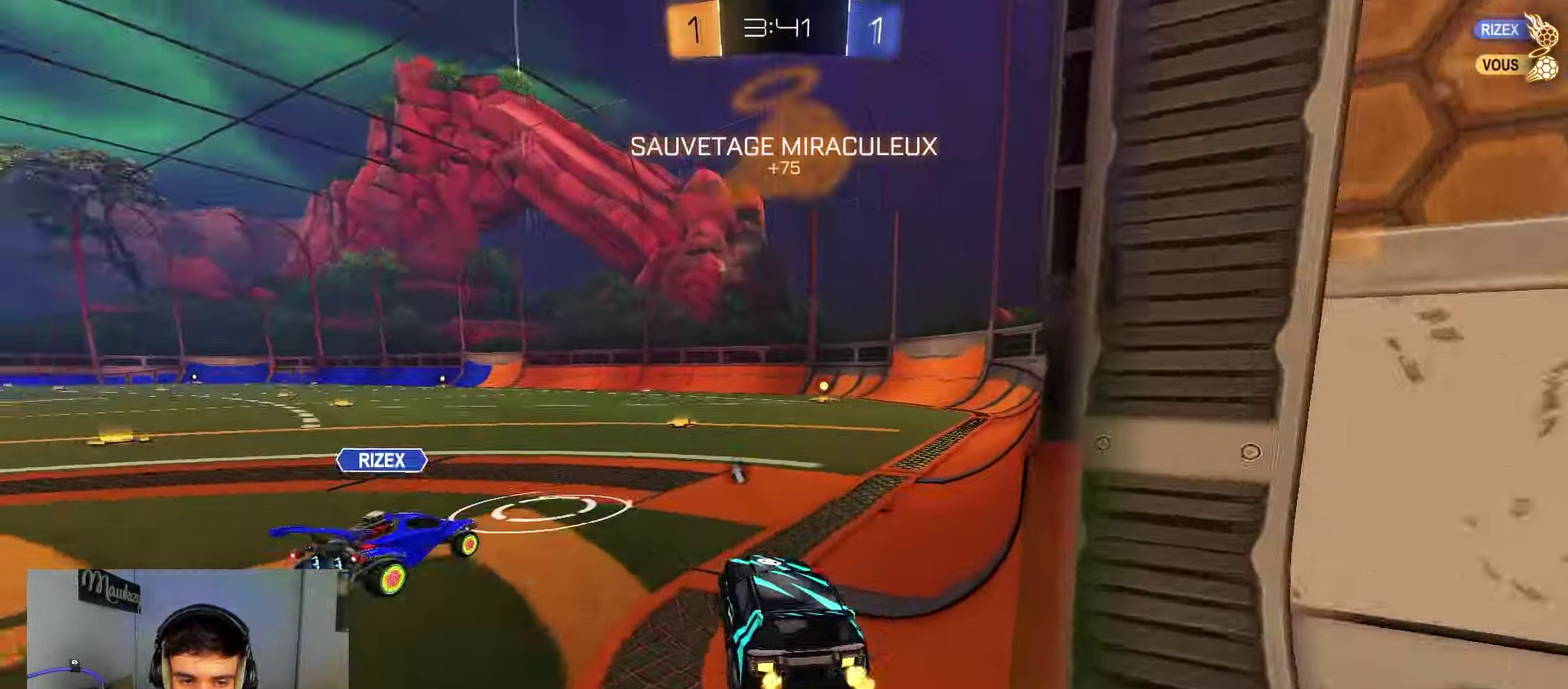
{"dt_ms": 600, "buttons": ["B"], "left_stick": "center", "right_stick": "center", "events": [[183, "left_stick", "right"], [583, "left_stick", "center"]]}
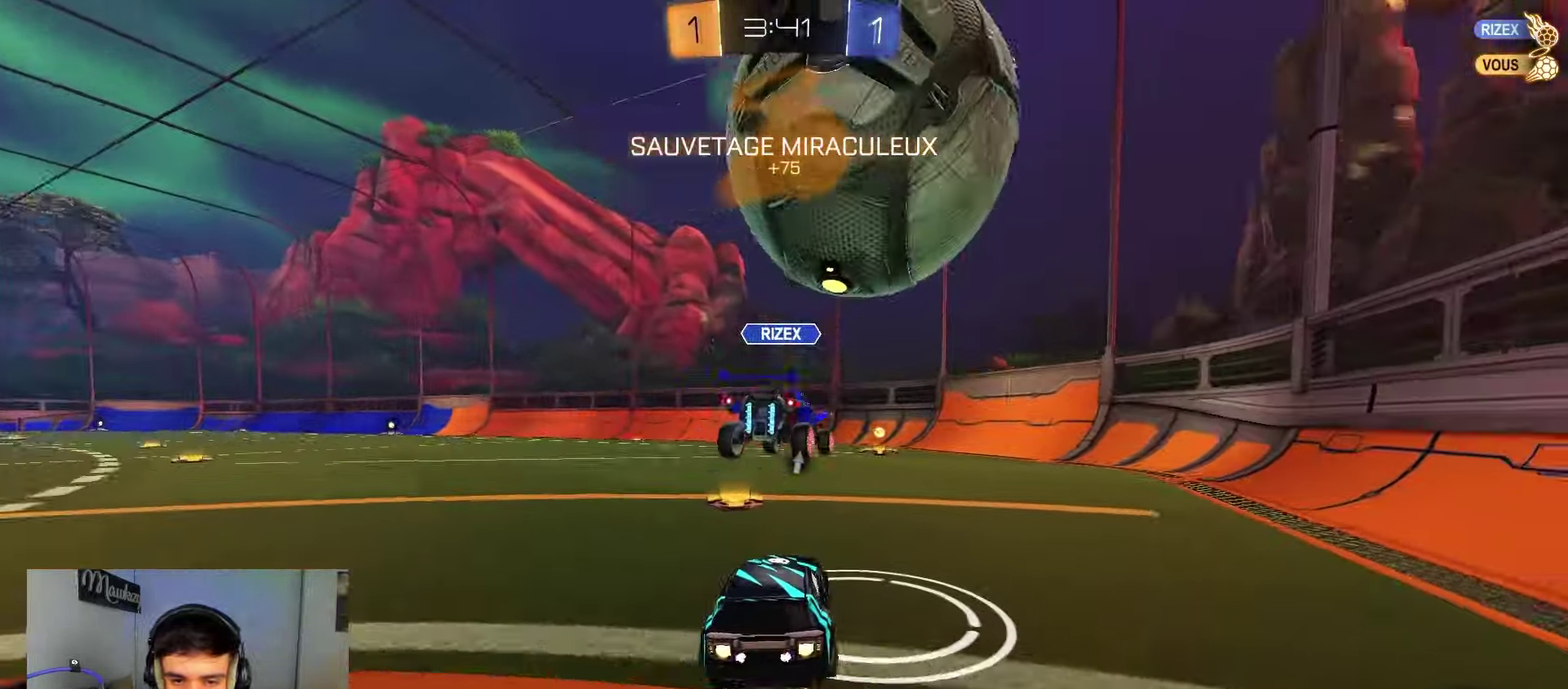
{"dt_ms": 400, "buttons": ["B"], "left_stick": "center", "right_stick": "center", "events": []}
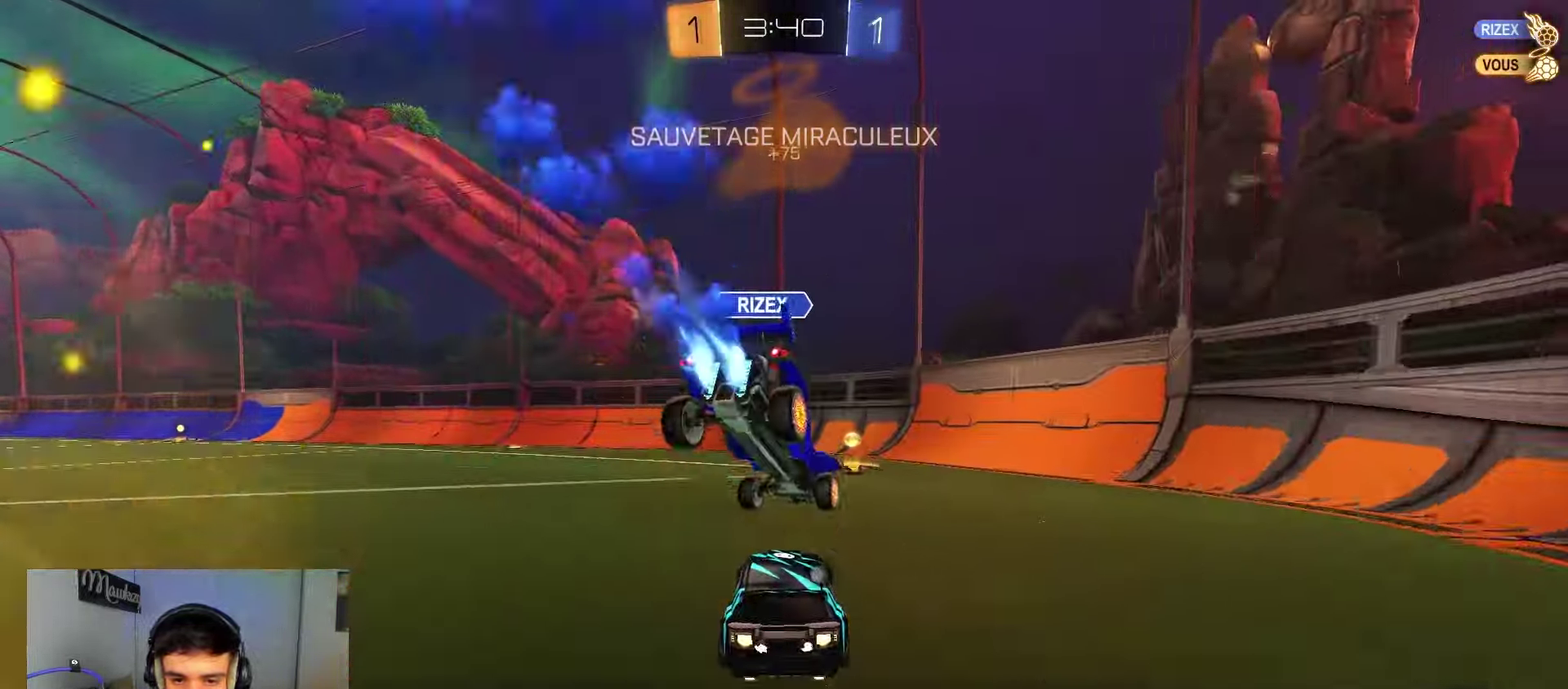
{"dt_ms": 400, "buttons": [], "left_stick": "right", "right_stick": "center", "events": [[67, "left_stick", "right"], [100, "Y", "down"], [200, "B", "up"], [200, "X", "down"], [217, "Y", "up"], [400, "X", "up"]]}
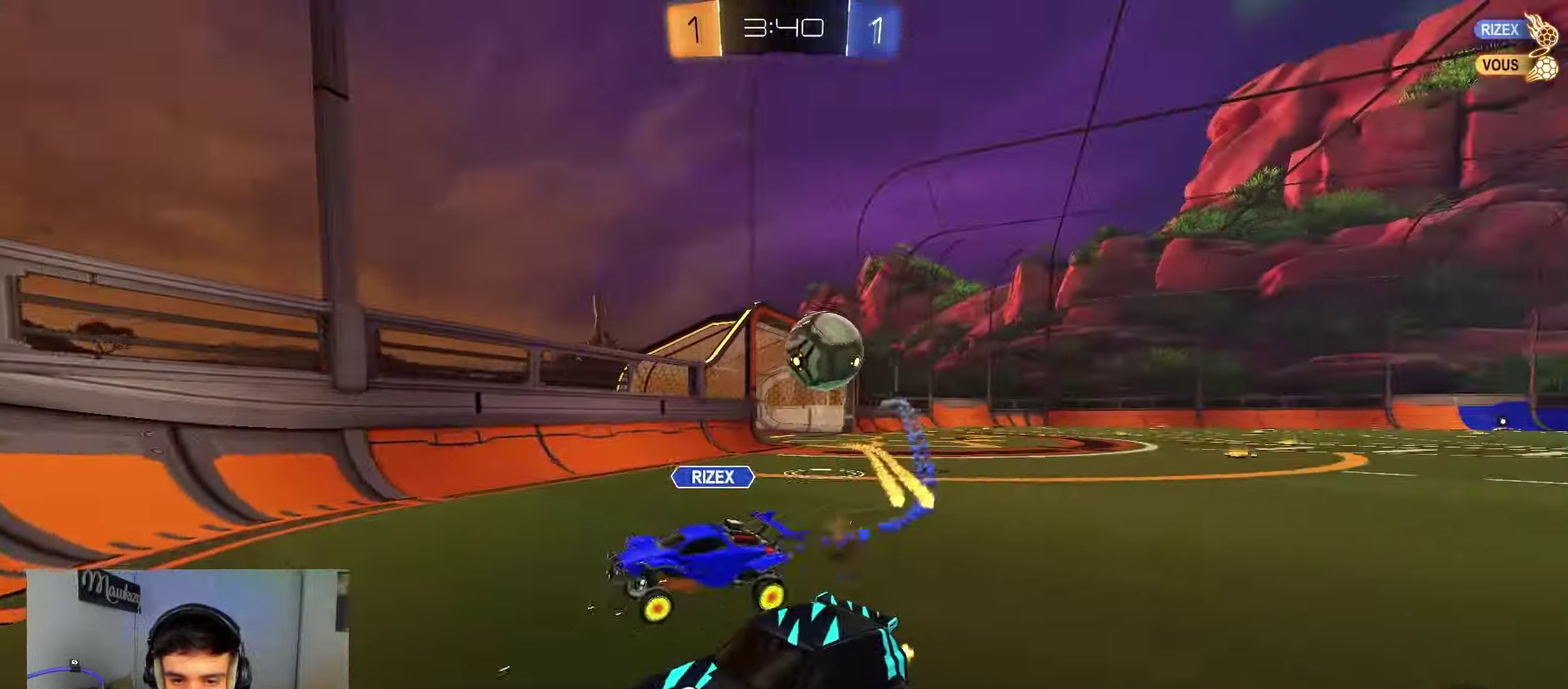
{"dt_ms": 600, "buttons": [], "left_stick": "right", "right_stick": "center", "events": []}
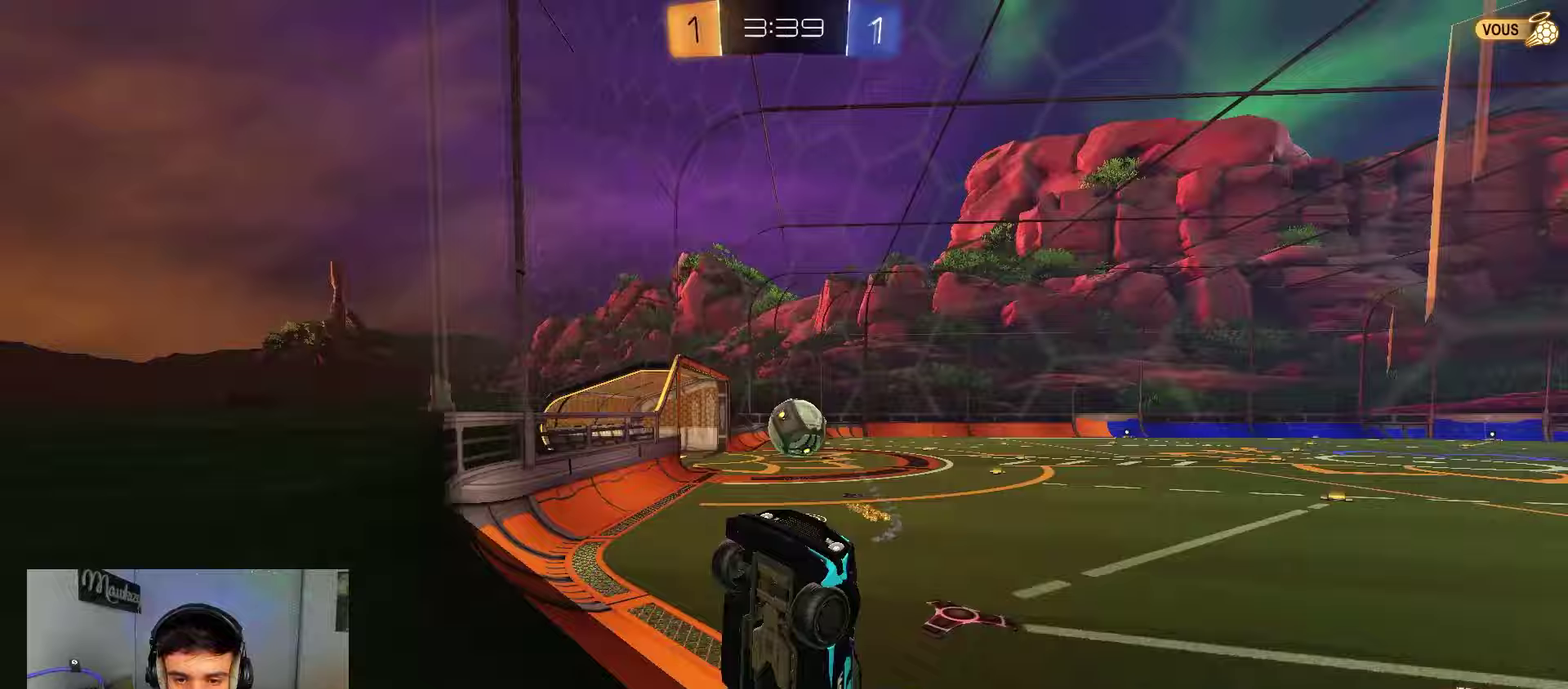
{"dt_ms": 400, "buttons": [], "left_stick": "right", "right_stick": "center", "events": [[17, "X", "down"], [183, "X", "up"]]}
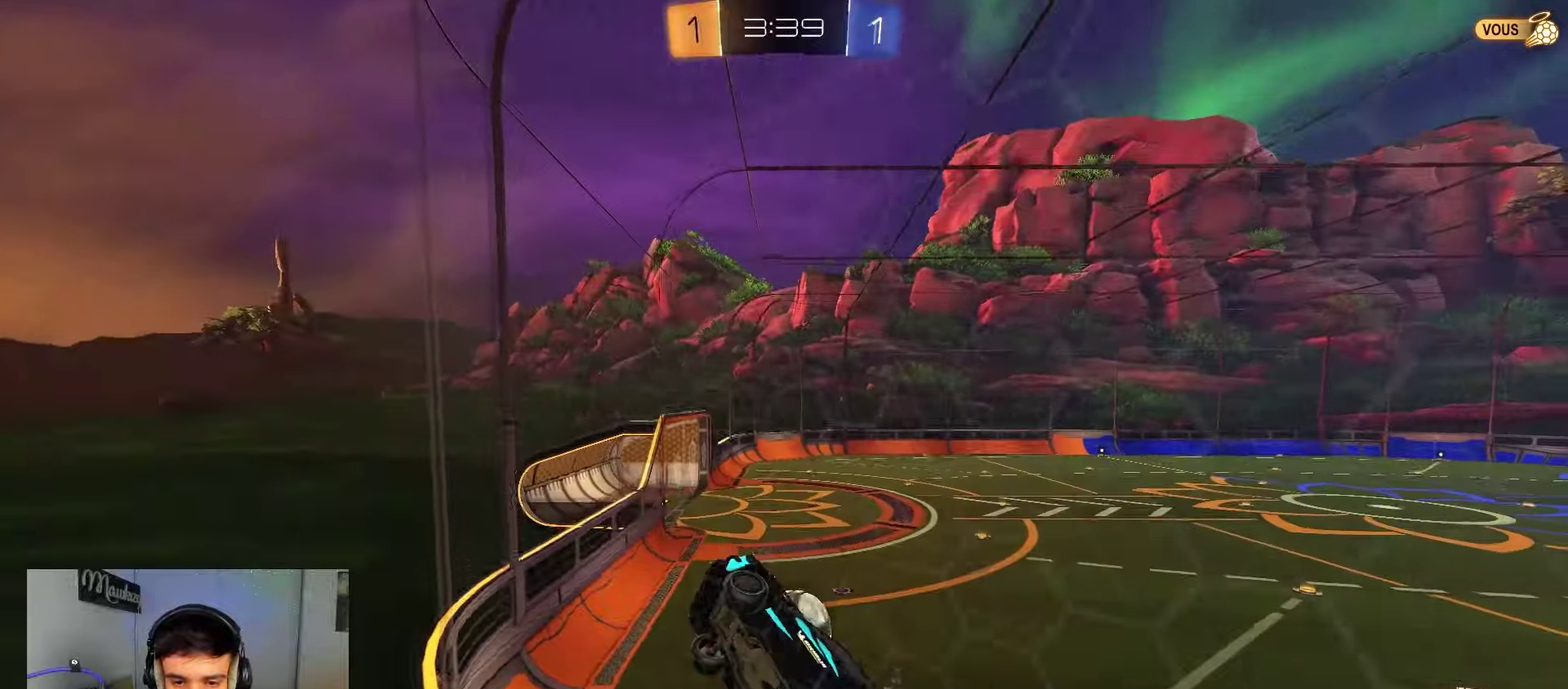
{"dt_ms": 800, "buttons": [], "left_stick": "right", "right_stick": "center", "events": [[100, "X", "down"], [183, "X", "up"], [433, "X", "down"], [500, "X", "up"]]}
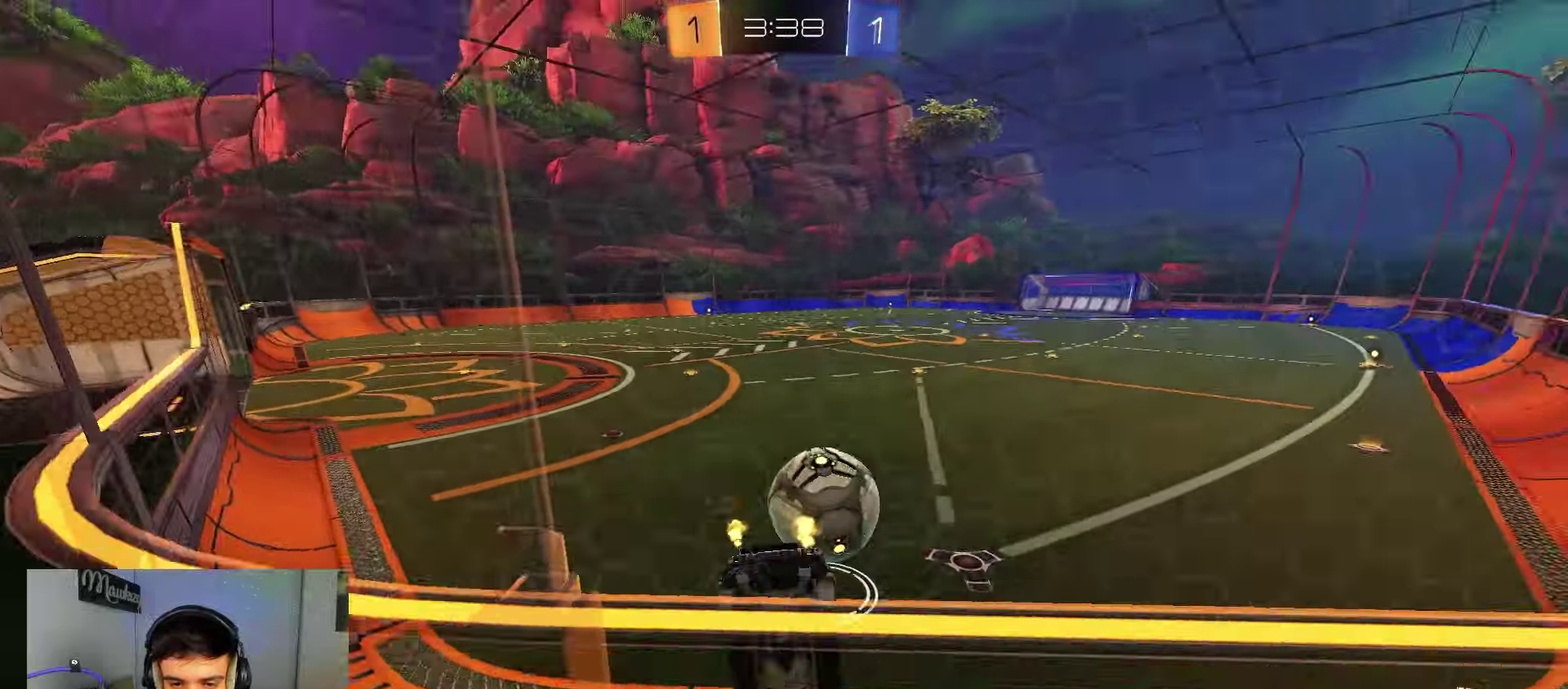
{"dt_ms": 300, "buttons": ["B", "Y"], "left_stick": "right", "right_stick": "center", "events": [[50, "B", "down"], [133, "left_stick", "left"], [183, "left_stick", "center"], [233, "left_stick", "right"], [300, "Y", "down"]]}
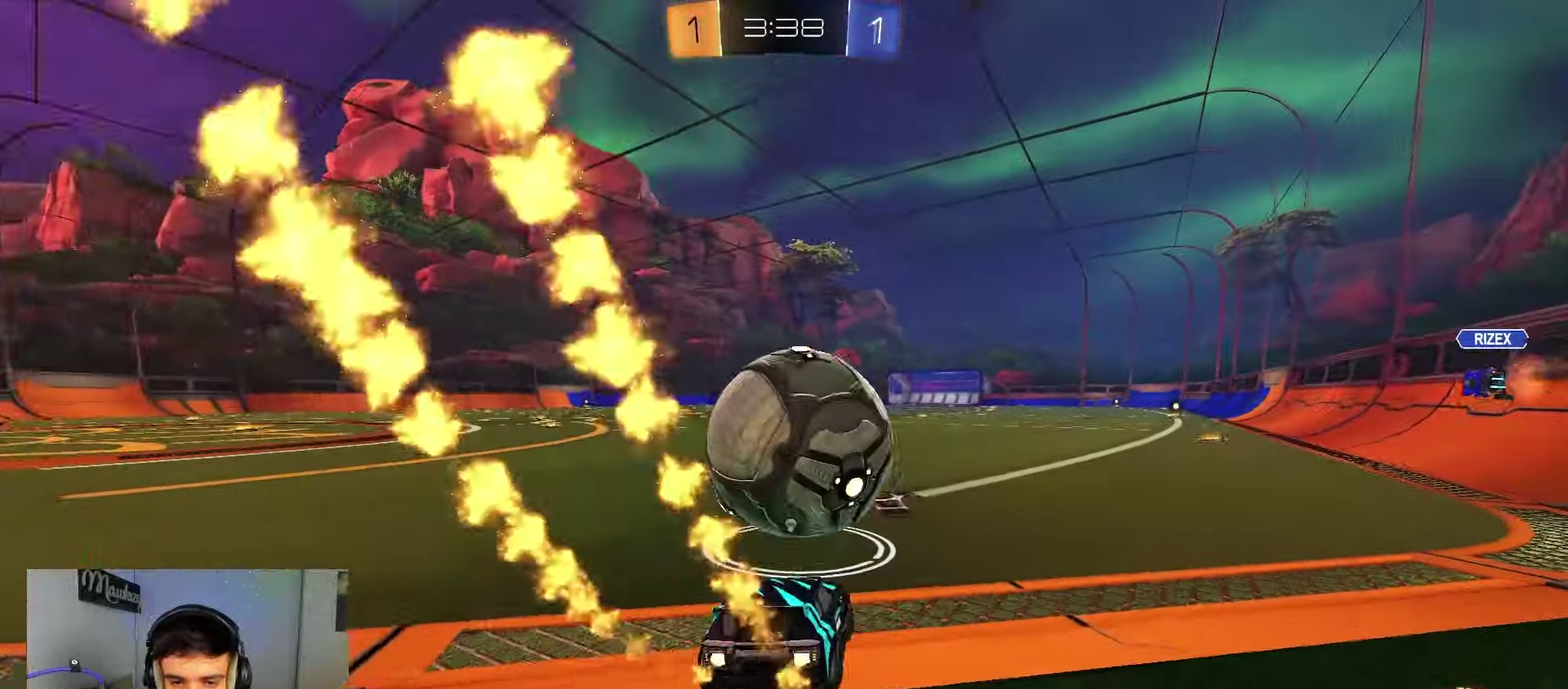
{"dt_ms": 500, "buttons": ["B"], "left_stick": "center", "right_stick": "center", "events": [[133, "Y", "up"], [150, "left_stick", "up-right"], [200, "left_stick", "center"], [383, "left_stick", "left"], [467, "left_stick", "center"]]}
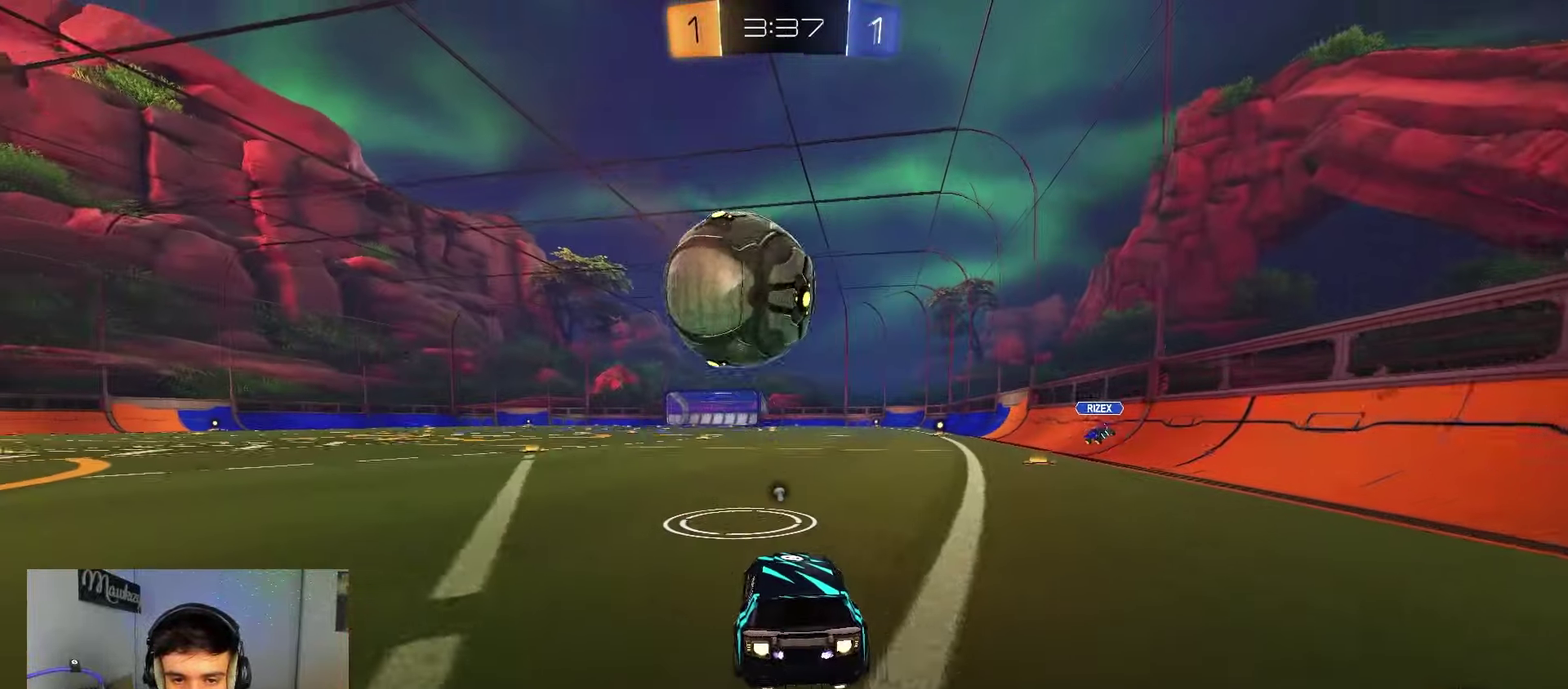
{"dt_ms": 300, "buttons": ["B"], "left_stick": "center", "right_stick": "center", "events": []}
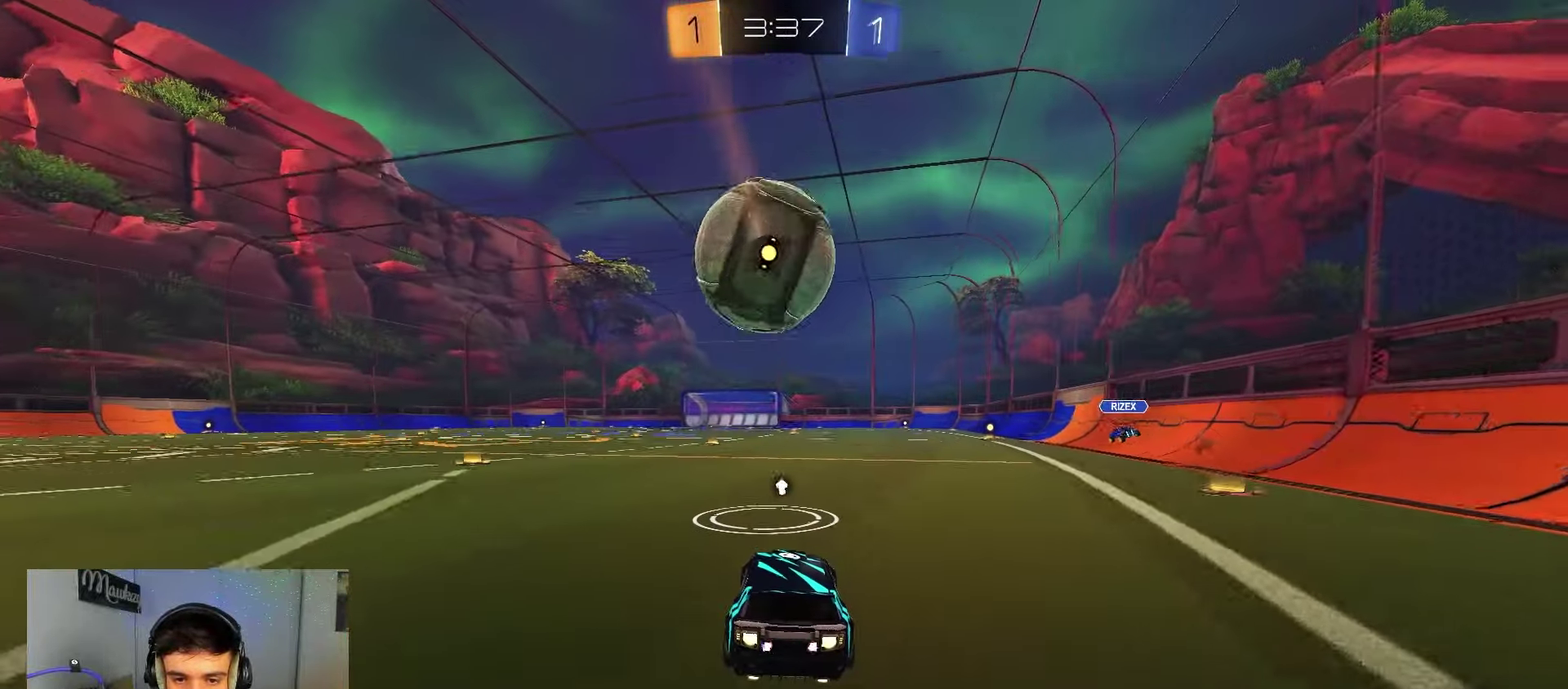
{"dt_ms": 700, "buttons": ["B", "R1"], "left_stick": "down-left", "right_stick": "center", "events": [[267, "B", "up"], [367, "B", "down"], [433, "left_stick", "right"], [500, "A", "down"], [533, "R1", "down"], [567, "left_stick", "down-right"], [633, "left_stick", "down-left"], [667, "A", "up"]]}
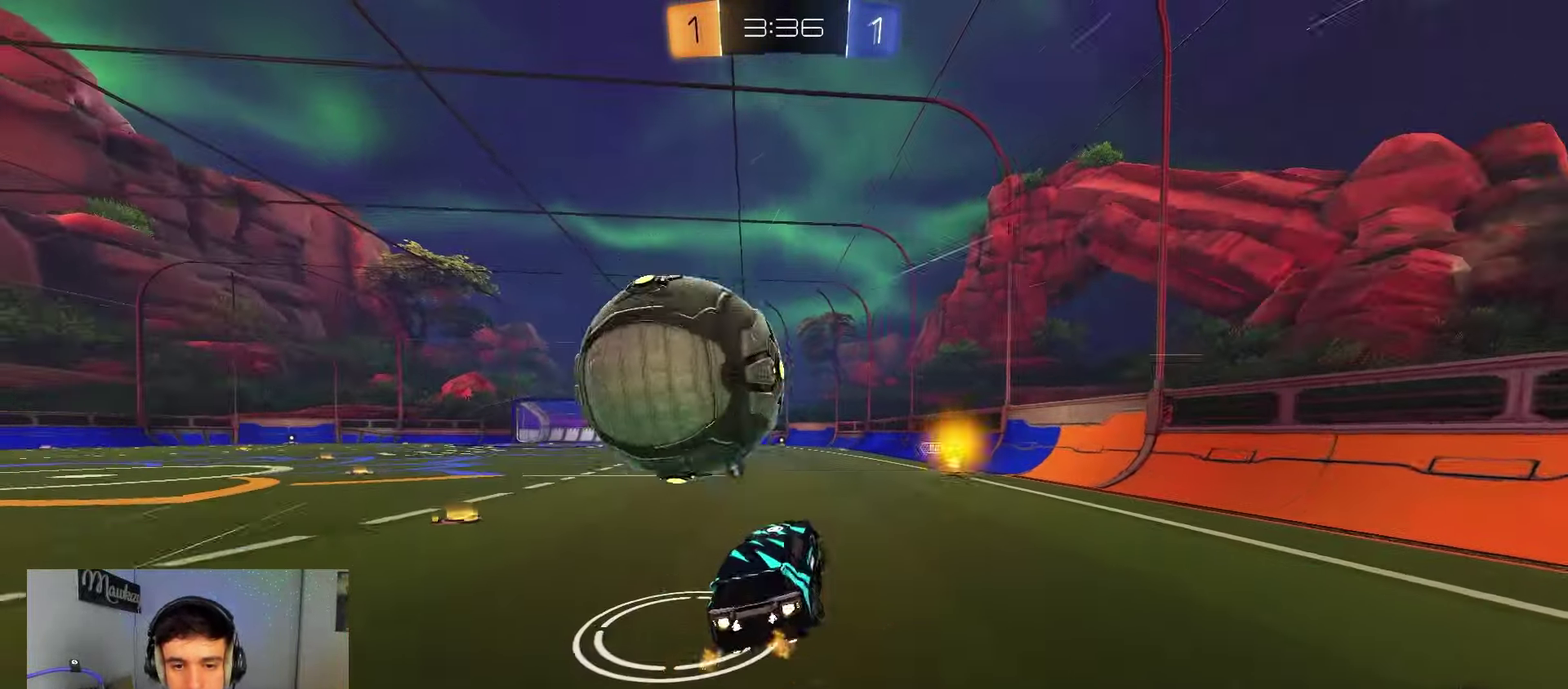
{"dt_ms": 300, "buttons": ["A", "B", "R1"], "left_stick": "down-right", "right_stick": "center", "events": [[17, "A", "down"], [50, "X", "down"], [67, "left_stick", "down"], [217, "left_stick", "down-right"], [250, "X", "up"]]}
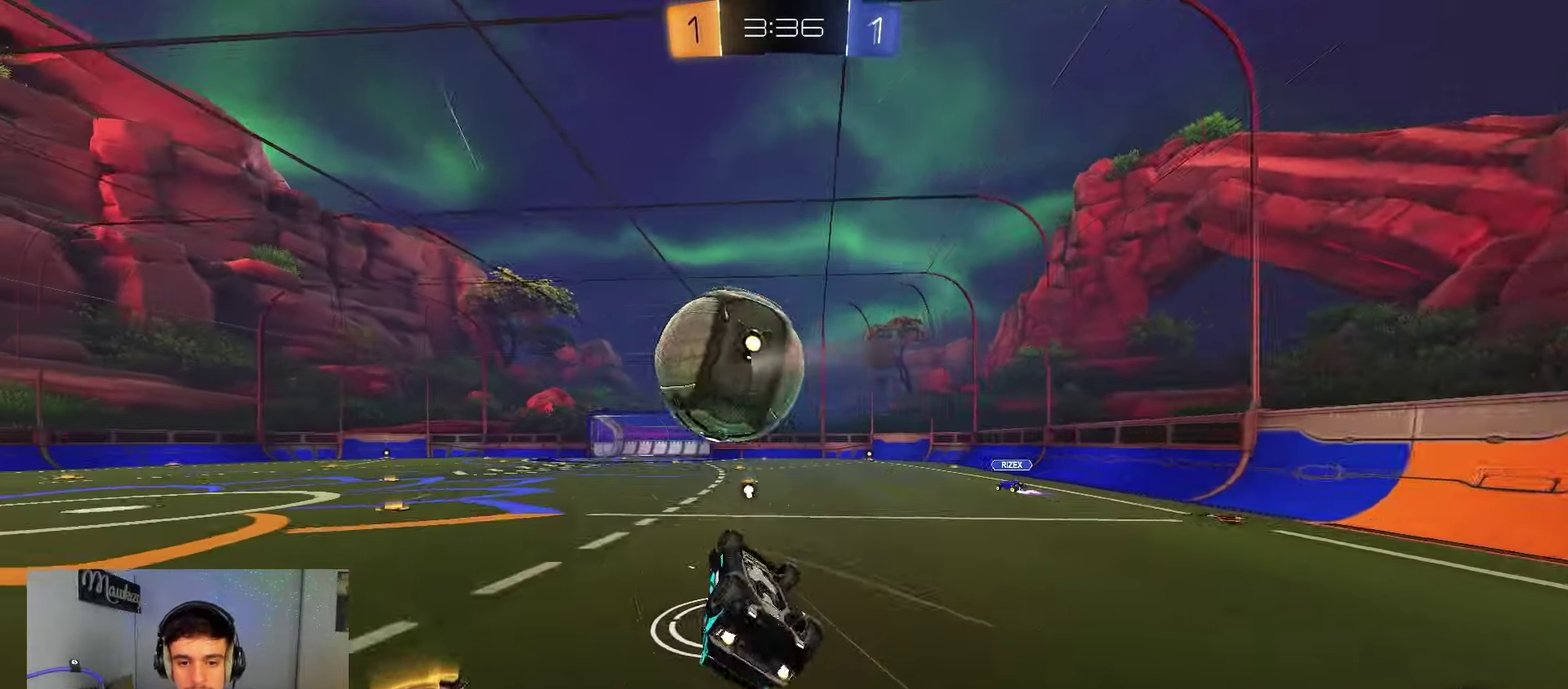
{"dt_ms": 800, "buttons": [], "left_stick": "center", "right_stick": "center", "events": [[33, "B", "up"], [50, "A", "up"], [83, "left_stick", "right"], [167, "left_stick", "up-right"], [233, "left_stick", "up"], [317, "left_stick", "up-left"], [367, "R1", "up"], [550, "left_stick", "center"]]}
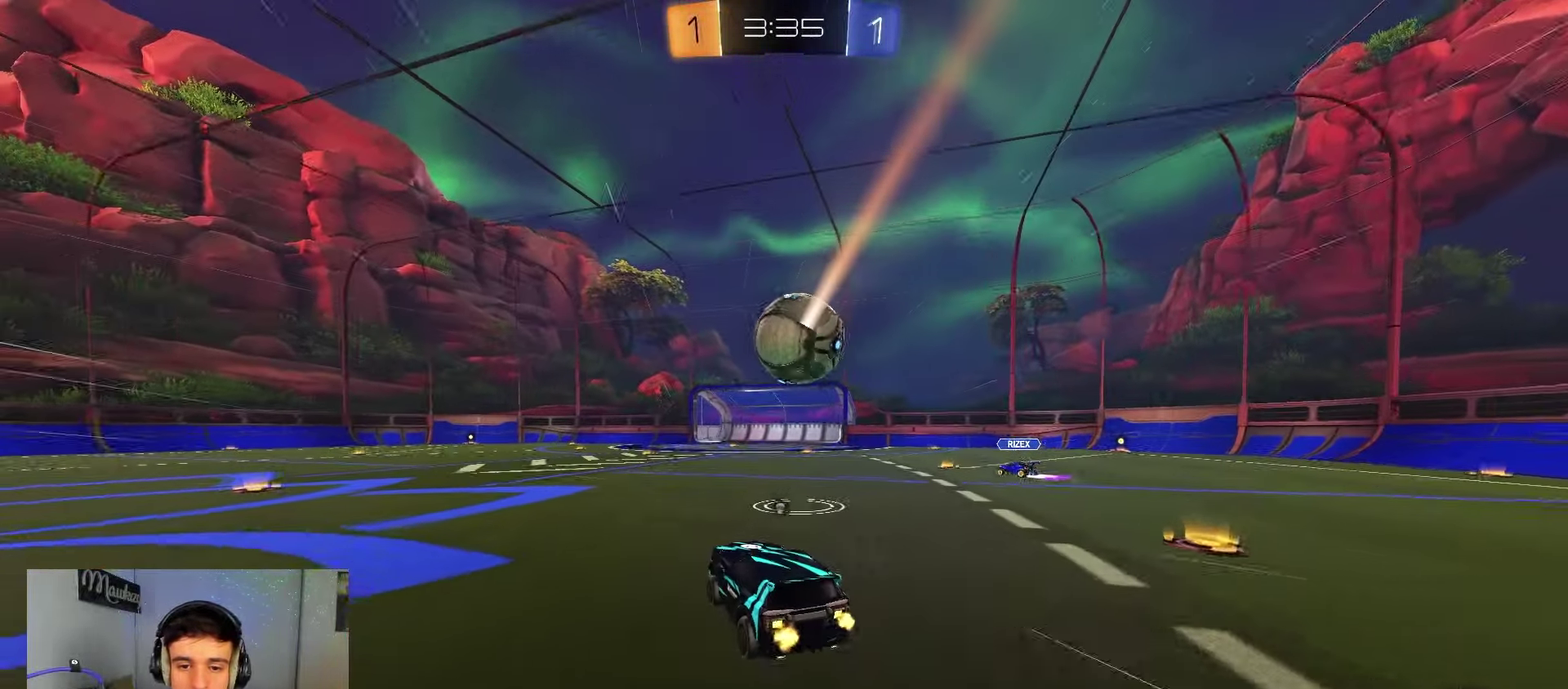
{"dt_ms": 400, "buttons": [], "left_stick": "center", "right_stick": "center", "events": [[33, "B", "down"], [200, "left_stick", "up-right"], [267, "left_stick", "center"], [383, "B", "up"]]}
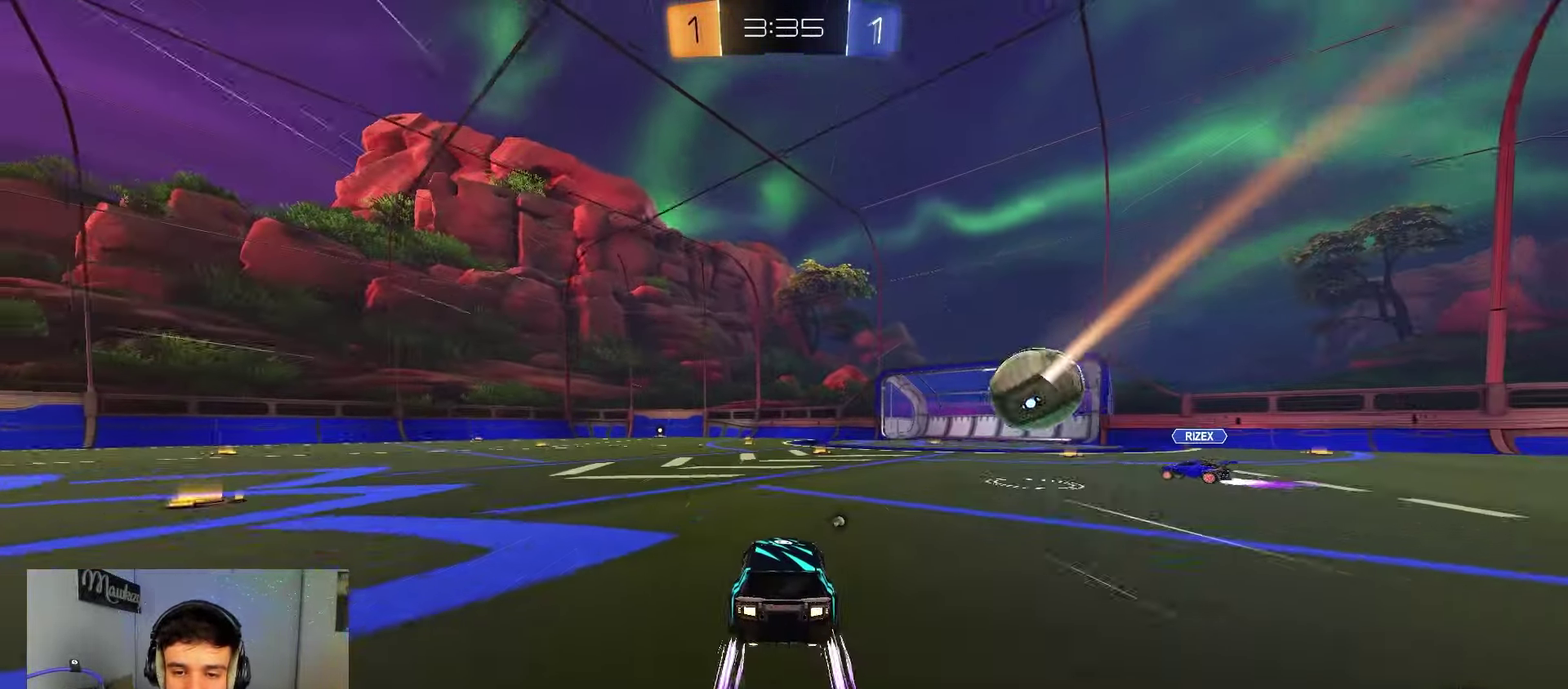
{"dt_ms": 500, "buttons": [], "left_stick": "center", "right_stick": "center", "events": [[383, "left_stick", "right"], [450, "left_stick", "center"]]}
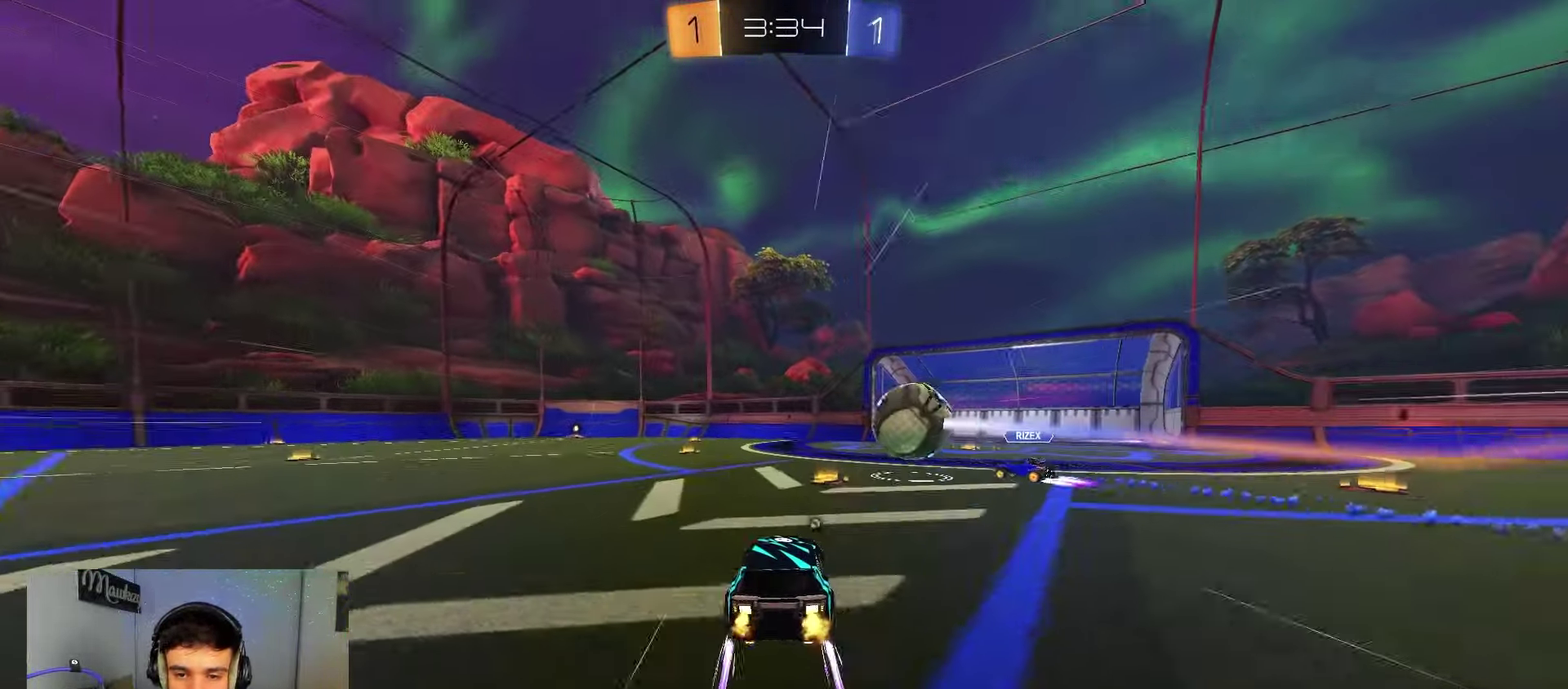
{"dt_ms": 600, "buttons": ["X", "Y"], "left_stick": "left", "right_stick": "center", "events": [[83, "left_stick", "left"], [167, "B", "down"], [367, "left_stick", "center"], [417, "B", "up"], [483, "left_stick", "left"], [550, "X", "down"], [567, "Y", "down"]]}